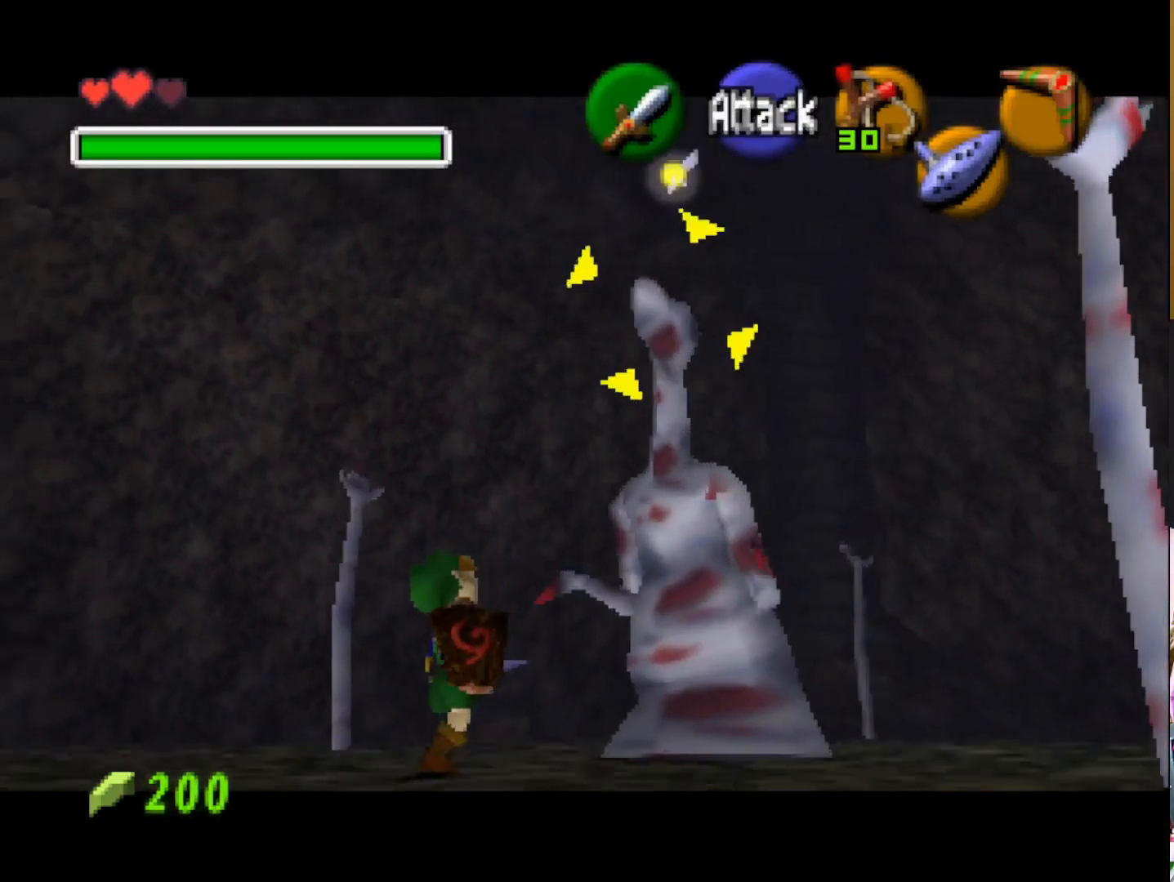
Gameplay with a controller (PlayStation layout); each line is a JSON object with the inputs held at the frame after it. "events" lists button and stick changes between this image and that frame as [ms after this image, input, new state], when the widget could be followed in between.
{"buttons": [], "left_stick": "down-left", "right_stick": "center", "events": [[233, "left_stick", "down-left"]]}
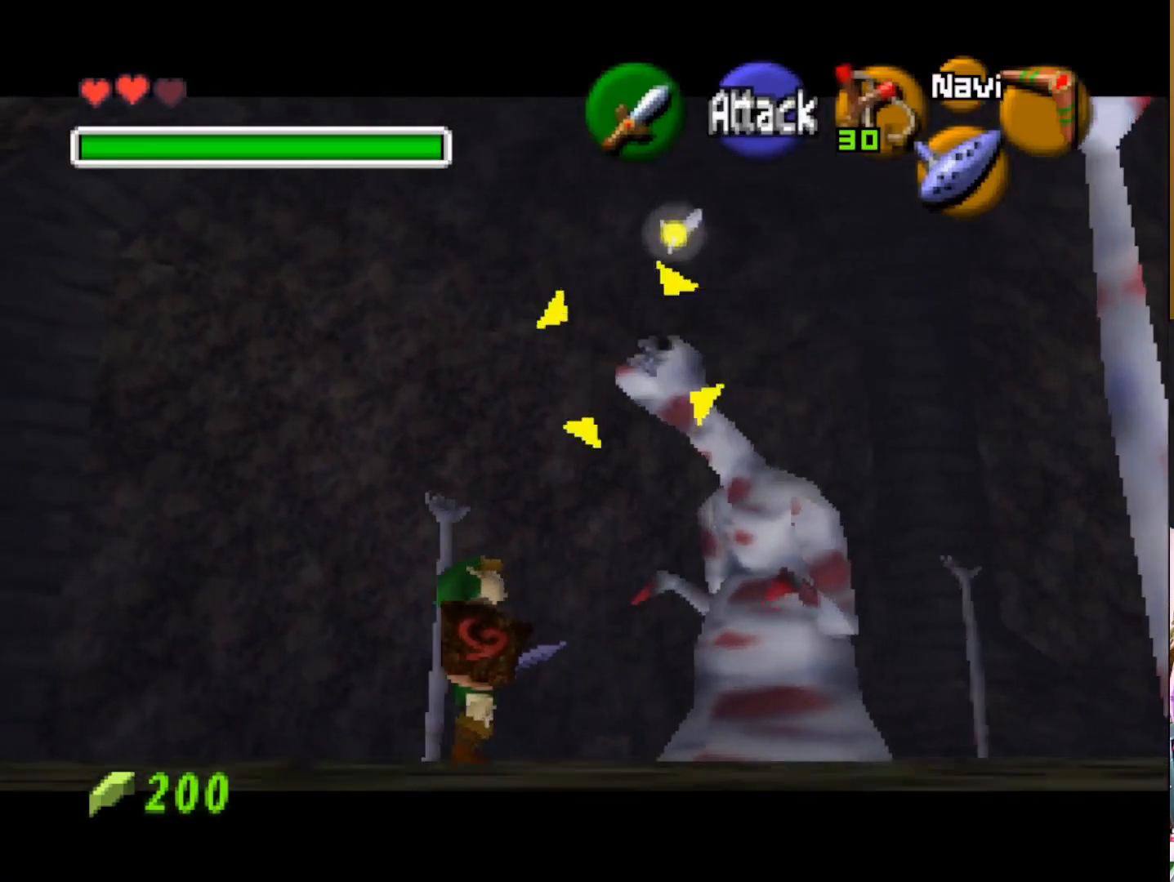
{"buttons": [], "left_stick": "center", "right_stick": "center", "events": [[333, "left_stick", "center"], [350, "CROSS", "down"], [450, "CROSS", "up"]]}
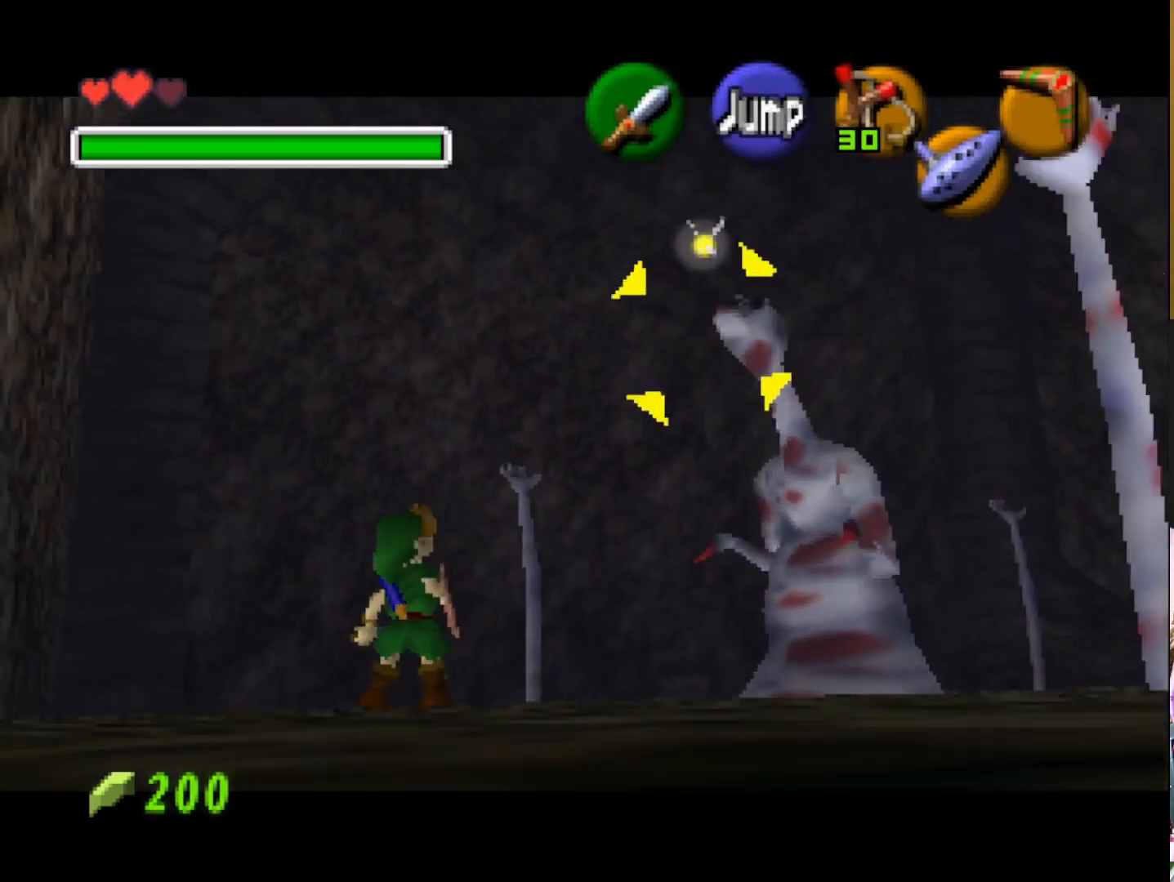
{"buttons": [], "left_stick": "center", "right_stick": "center", "events": []}
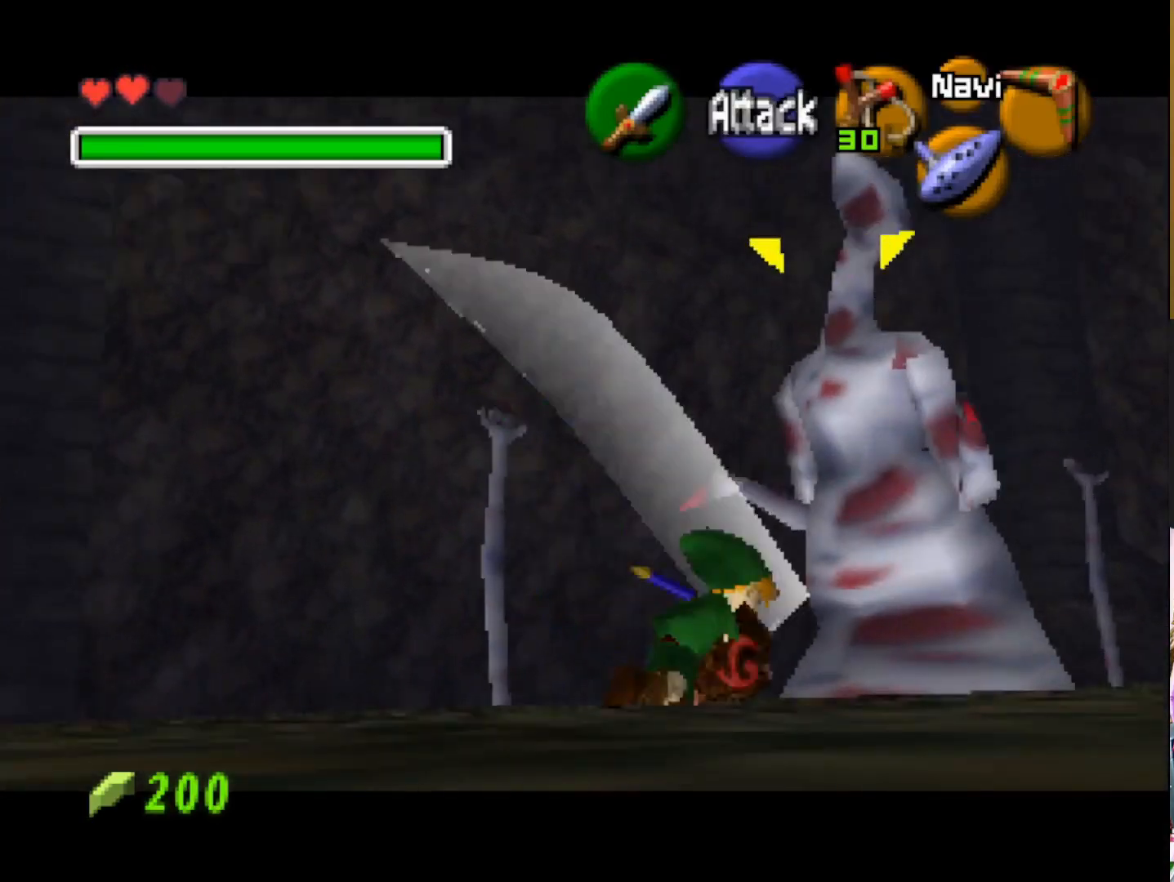
{"buttons": [], "left_stick": "down-left", "right_stick": "center", "events": [[150, "left_stick", "down-left"]]}
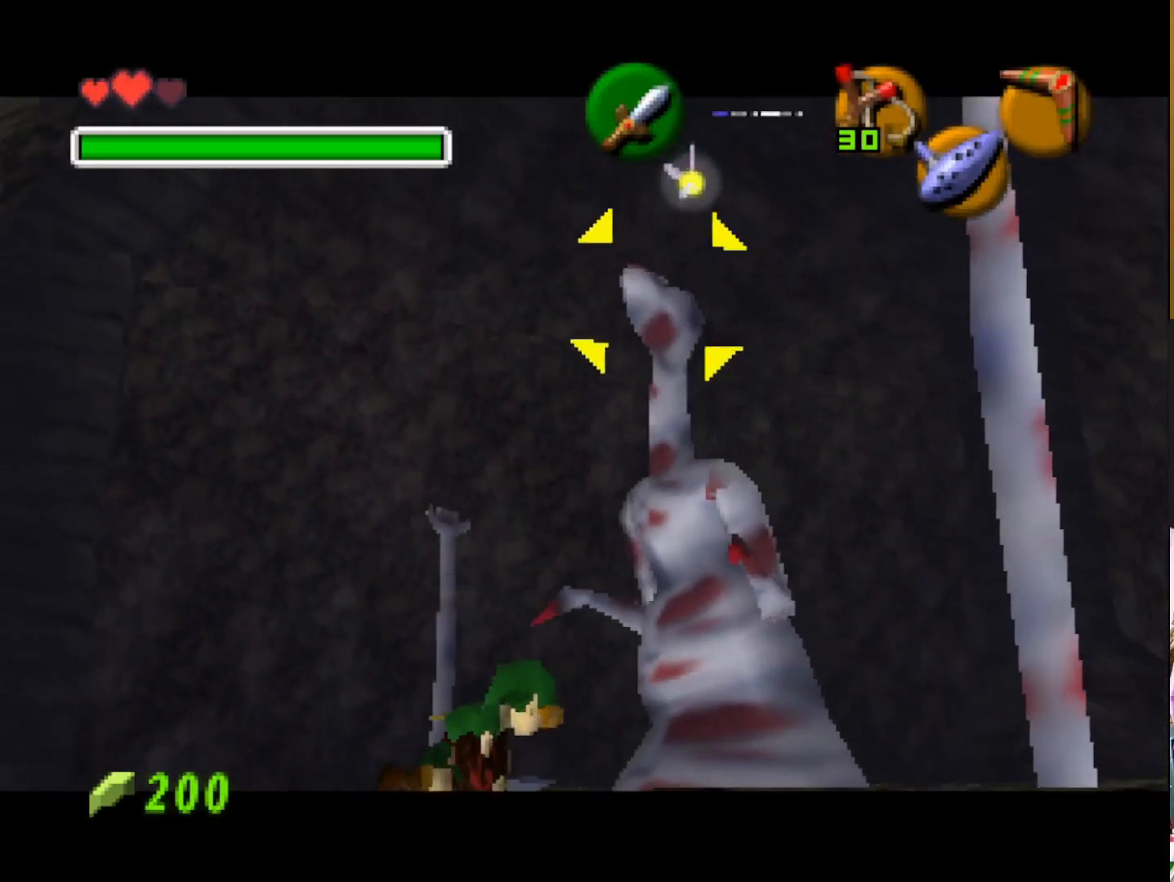
{"buttons": [], "left_stick": "center", "right_stick": "center", "events": [[117, "left_stick", "center"], [233, "left_stick", "down-left"], [483, "left_stick", "center"]]}
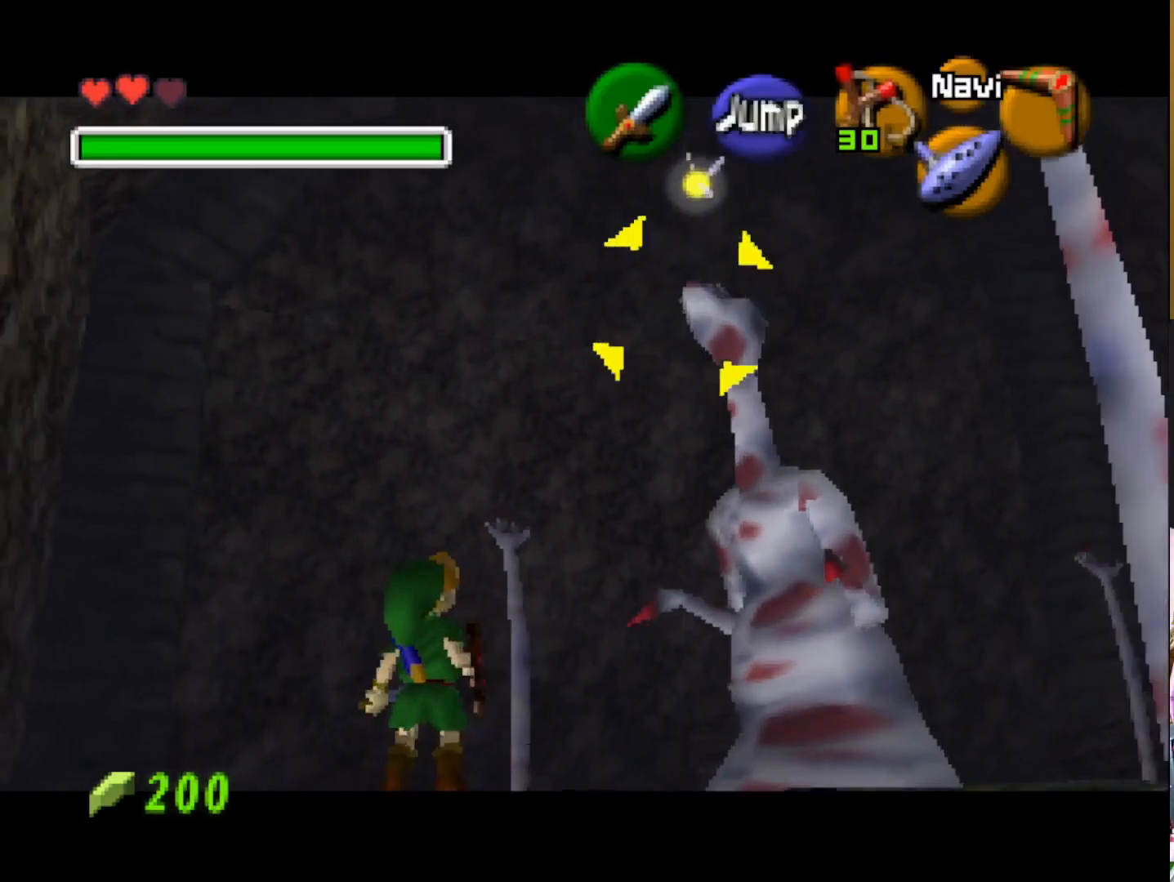
{"buttons": [], "left_stick": "center", "right_stick": "center", "events": []}
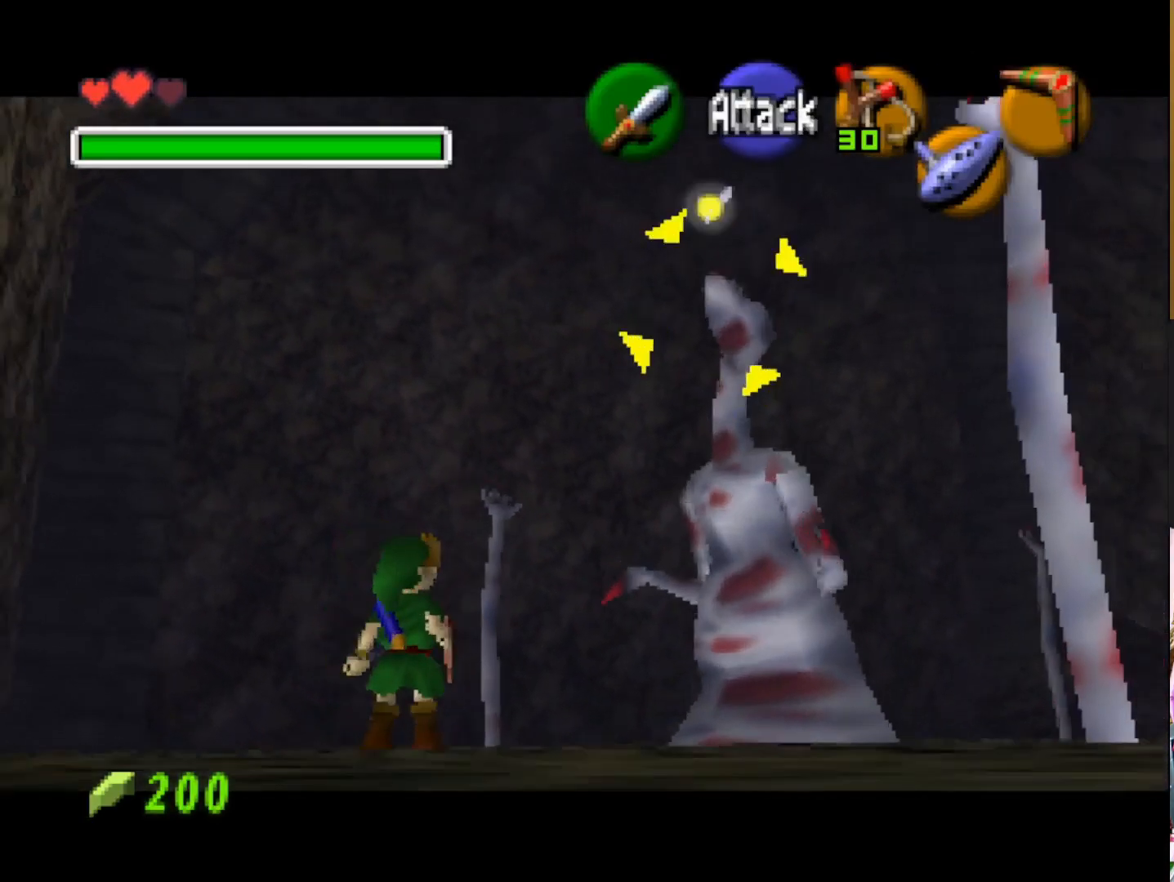
{"buttons": [], "left_stick": "center", "right_stick": "center", "events": []}
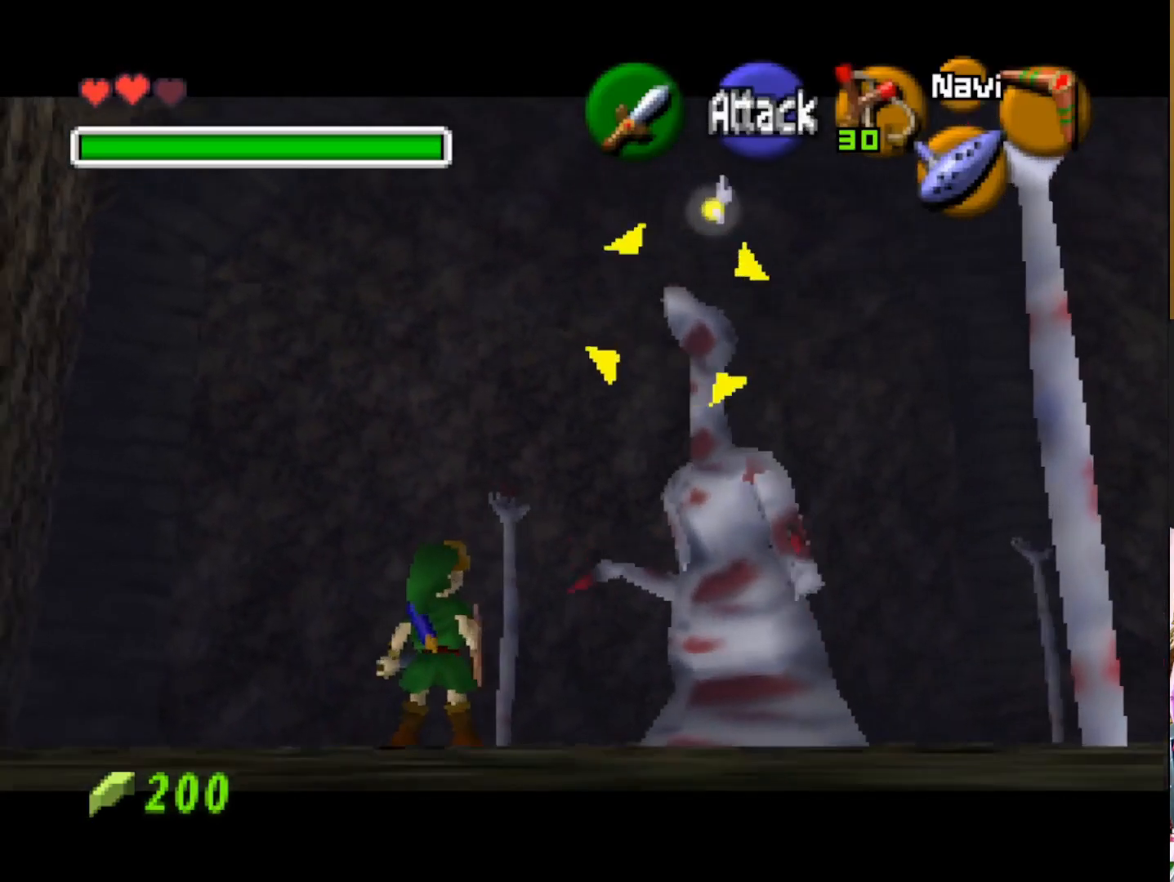
{"buttons": [], "left_stick": "center", "right_stick": "center", "events": []}
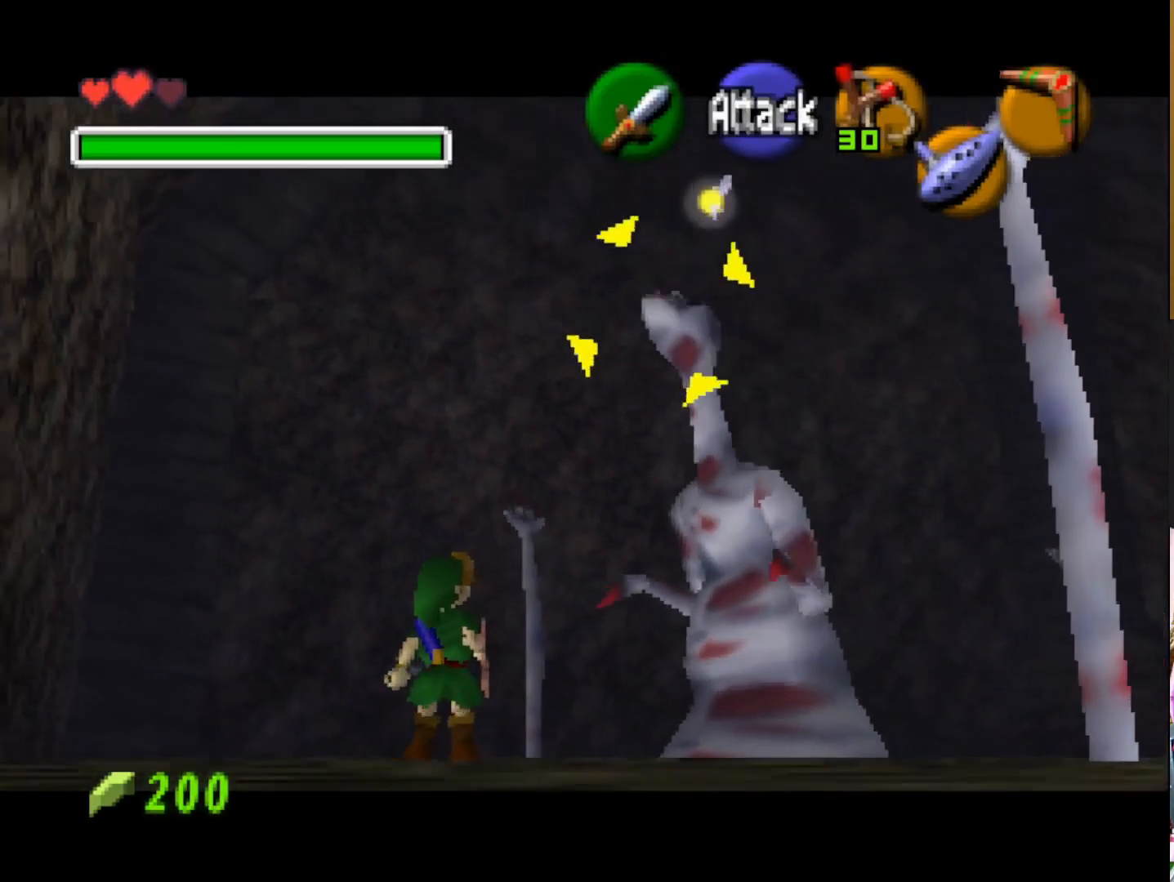
{"buttons": [], "left_stick": "center", "right_stick": "center", "events": []}
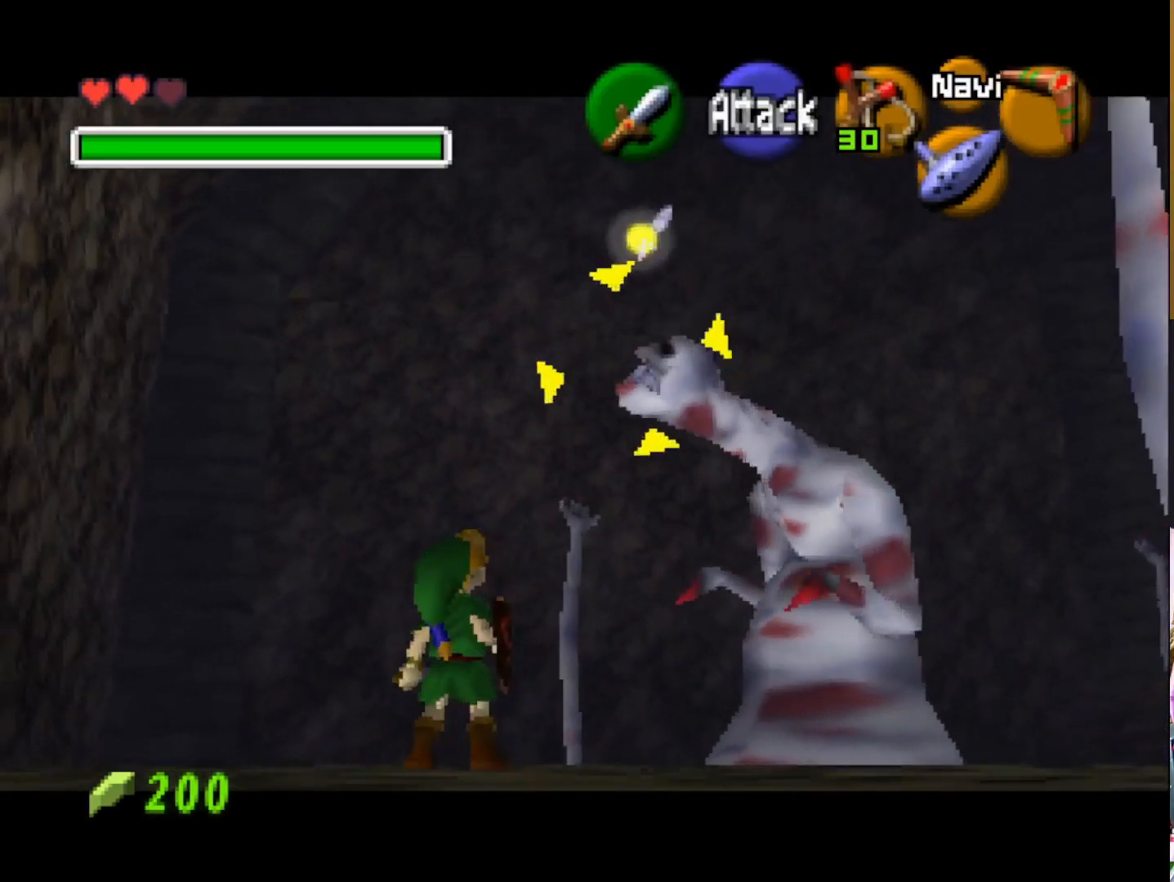
{"buttons": [], "left_stick": "down-left", "right_stick": "center", "events": [[67, "left_stick", "down-left"]]}
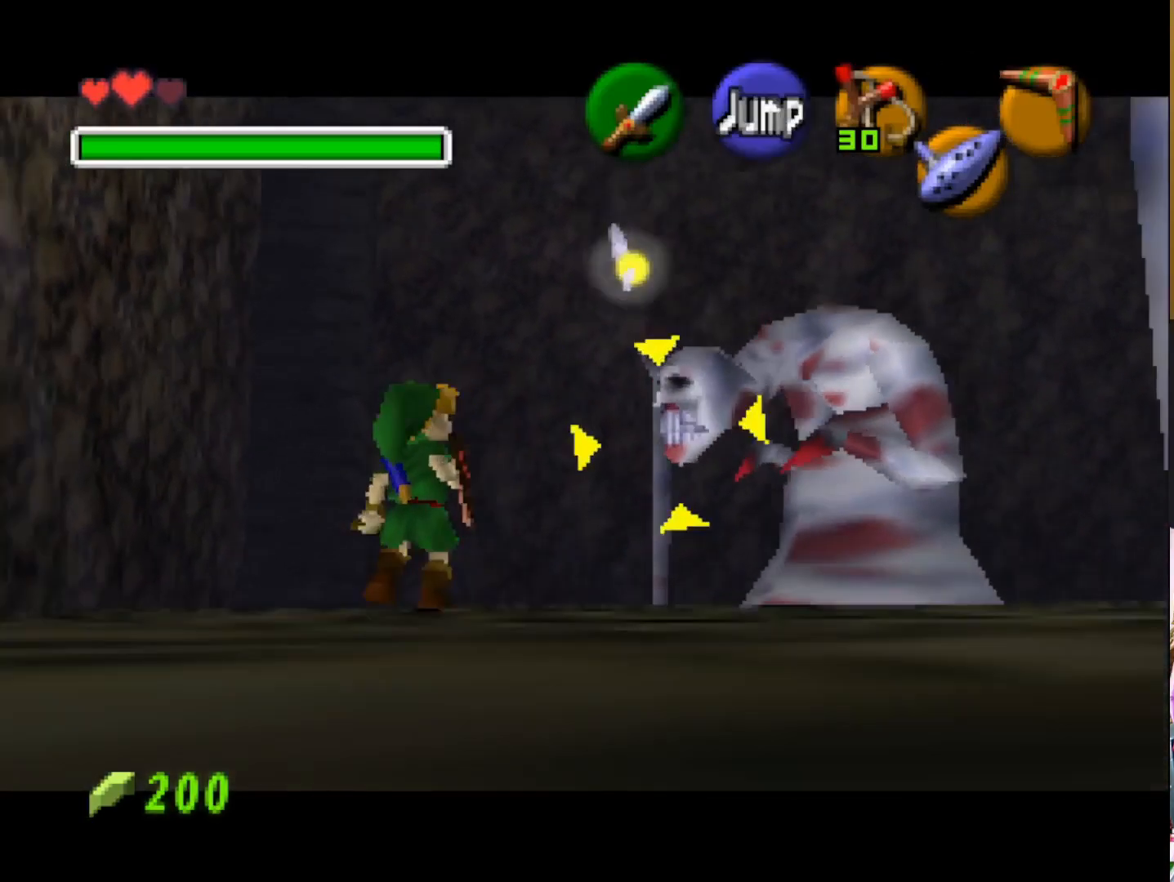
{"buttons": [], "left_stick": "center", "right_stick": "center", "events": [[117, "CROSS", "down"], [167, "left_stick", "center"], [217, "CROSS", "up"]]}
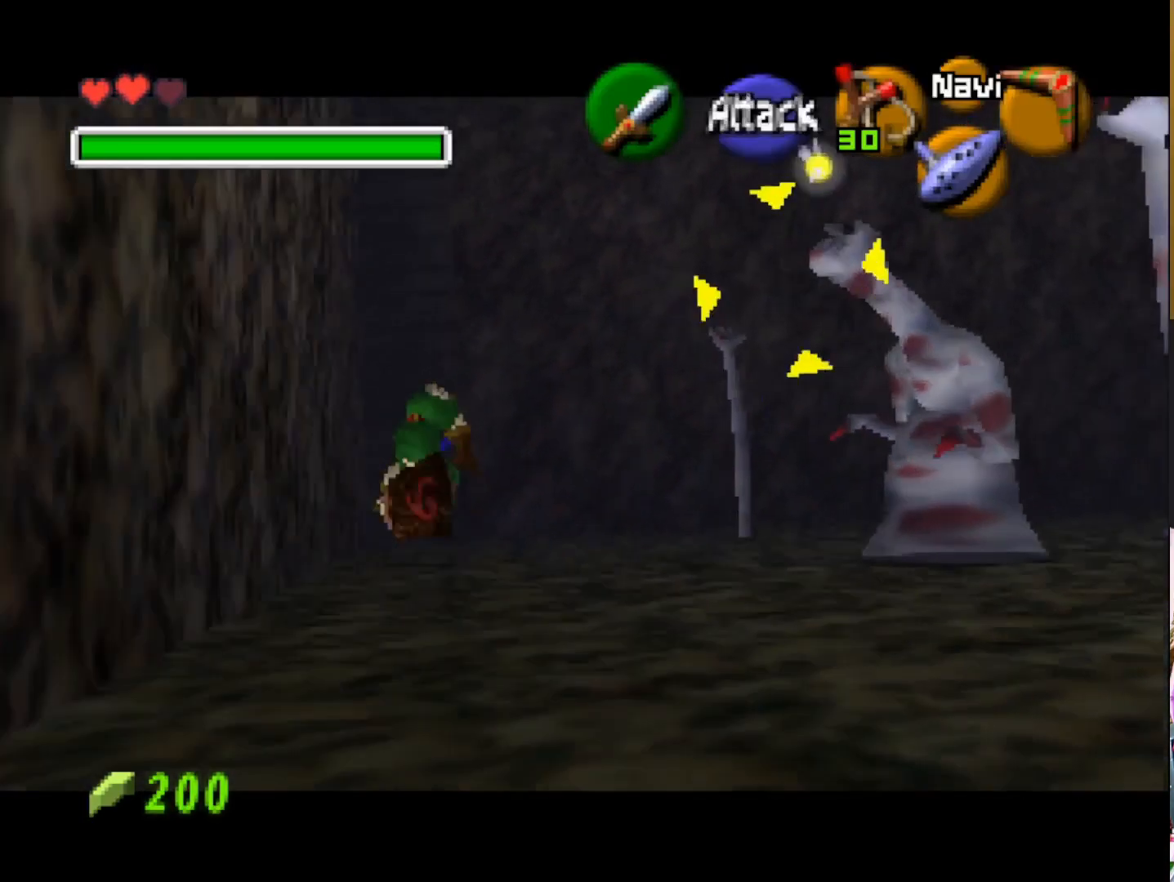
{"buttons": [], "left_stick": "right", "right_stick": "center", "events": [[417, "left_stick", "right"]]}
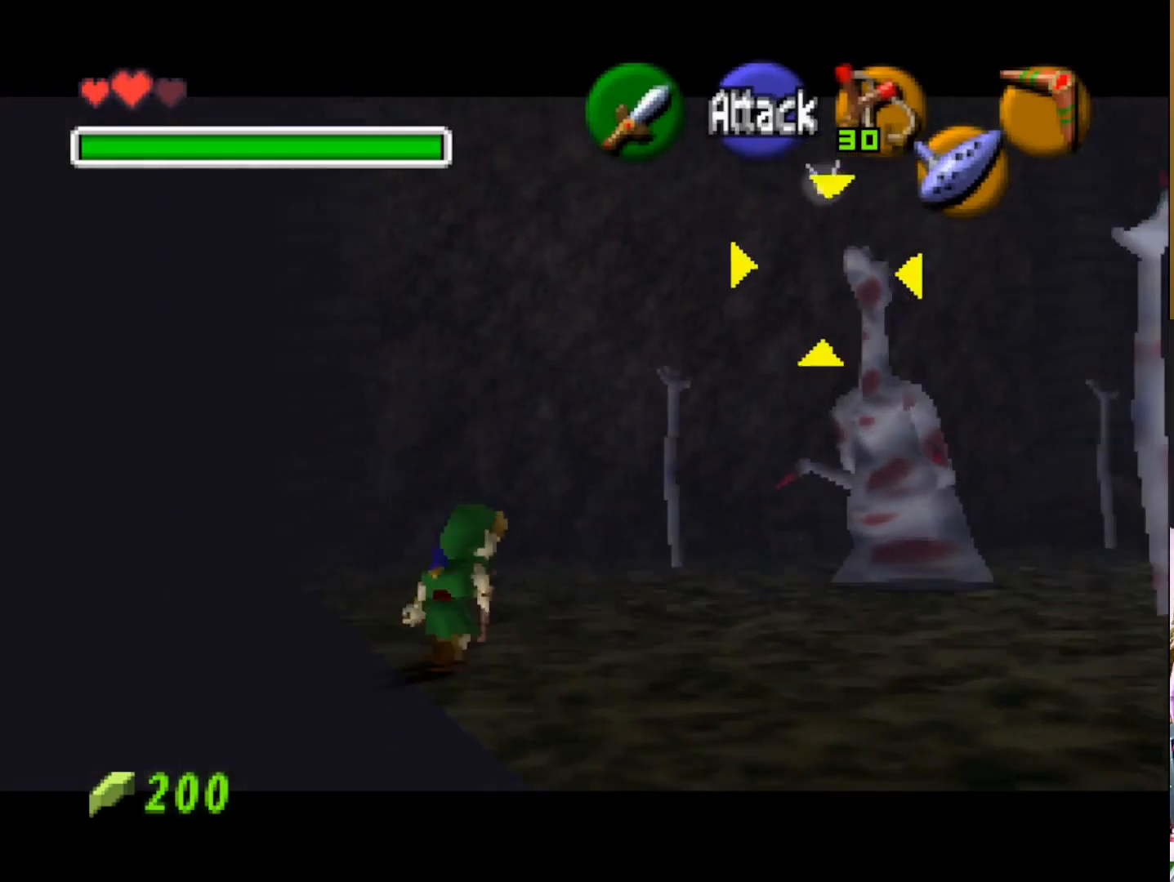
{"buttons": [], "left_stick": "up-right", "right_stick": "center", "events": [[217, "left_stick", "up-right"]]}
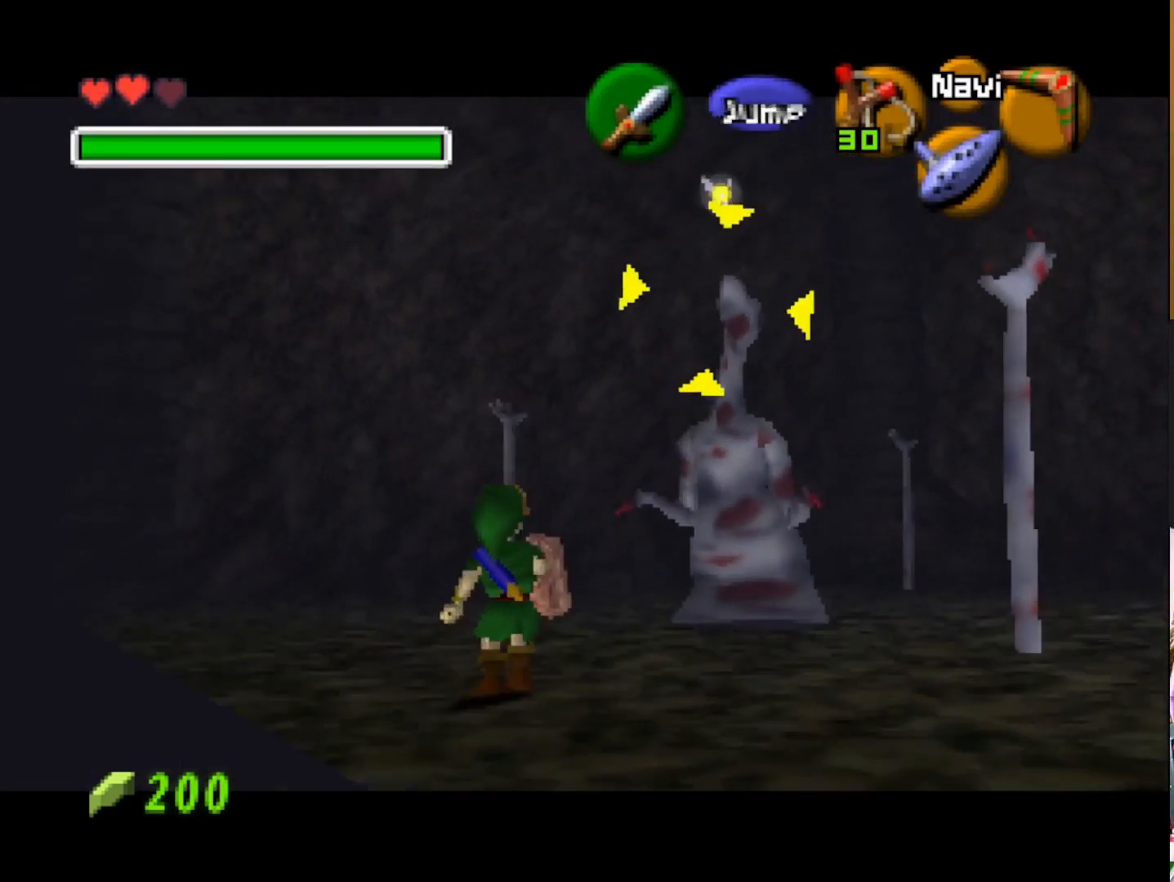
{"buttons": [], "left_stick": "down-right", "right_stick": "center", "events": [[50, "left_stick", "center"], [467, "left_stick", "down-right"]]}
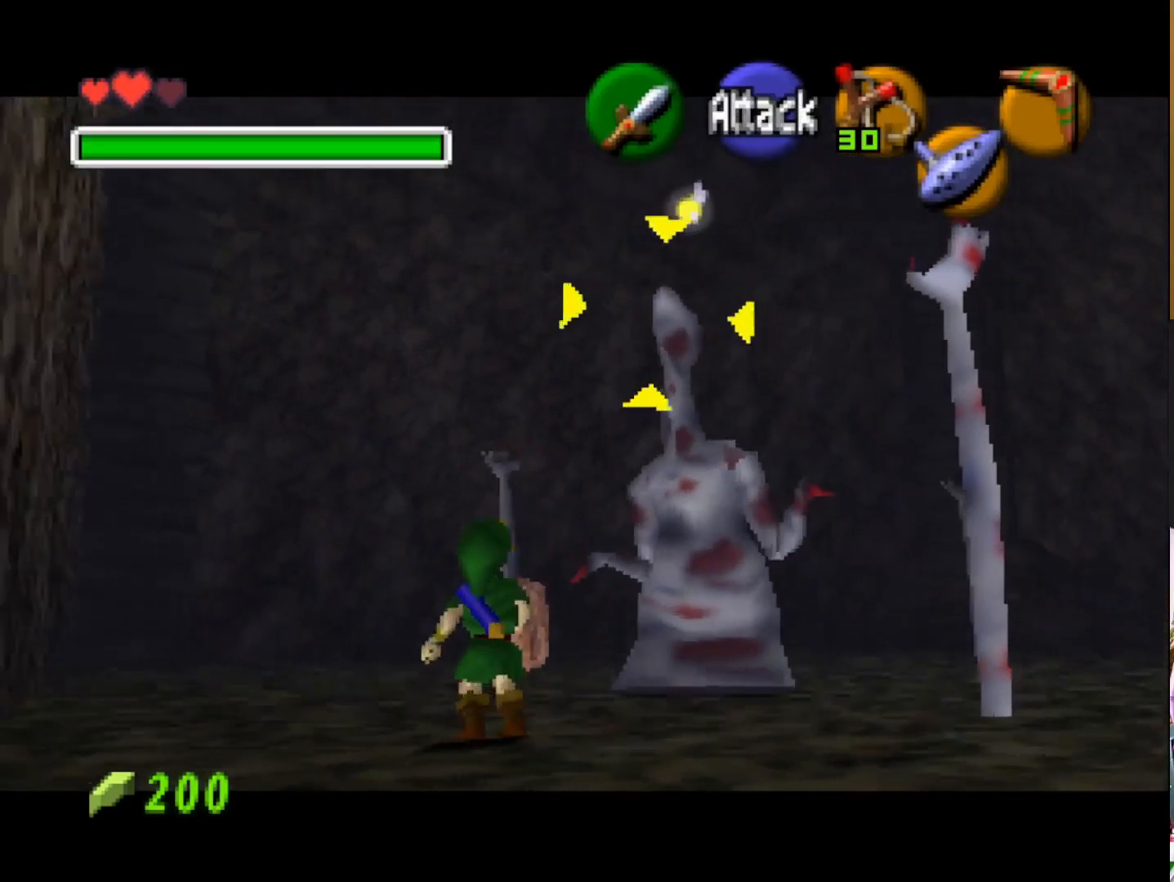
{"buttons": [], "left_stick": "down-right", "right_stick": "center", "events": []}
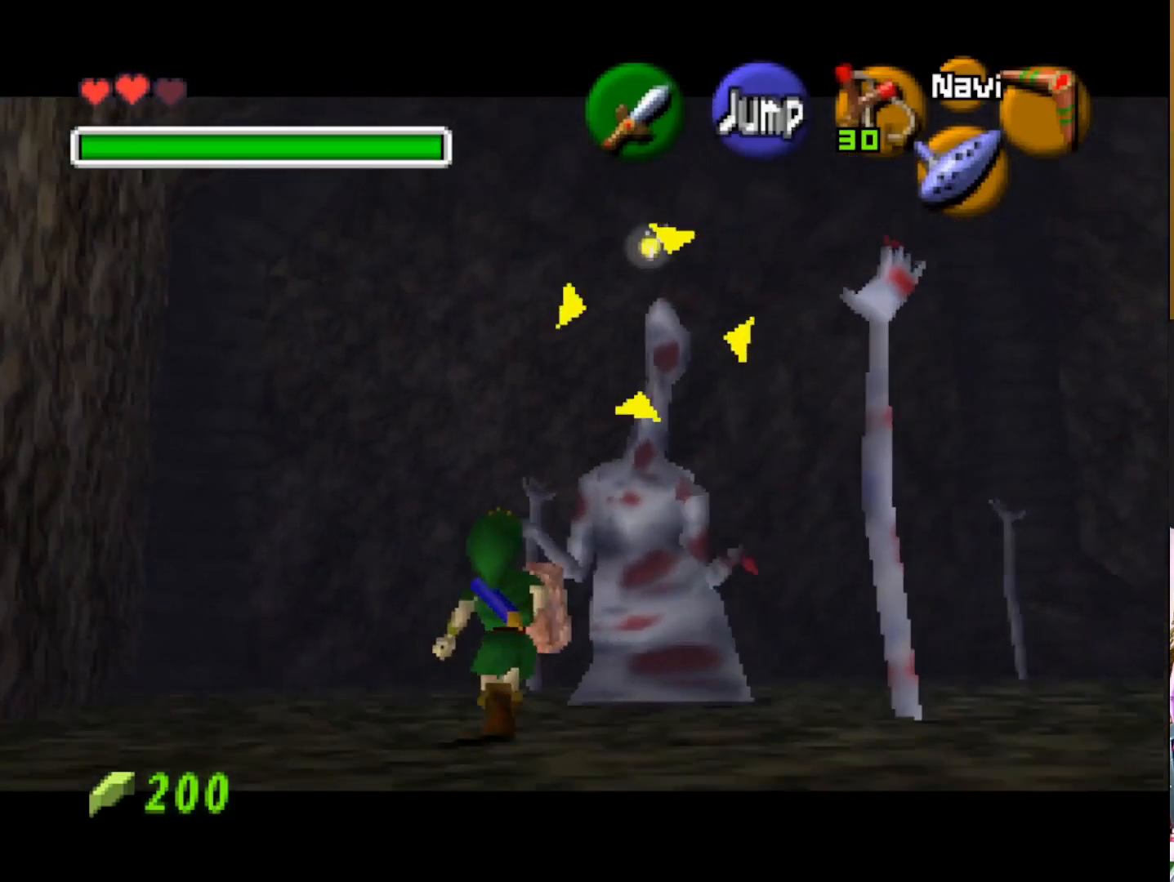
{"buttons": [], "left_stick": "down-right", "right_stick": "center", "events": []}
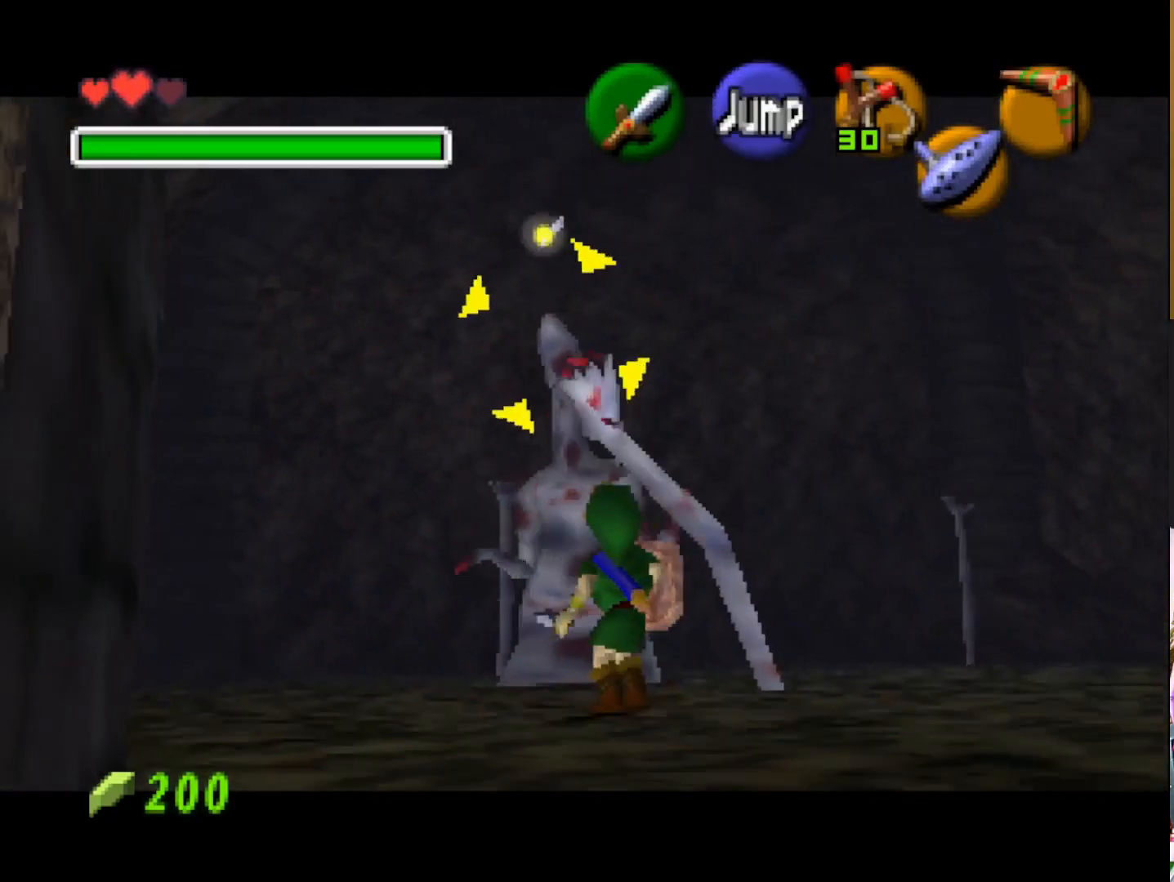
{"buttons": [], "left_stick": "right", "right_stick": "center", "events": [[400, "left_stick", "right"]]}
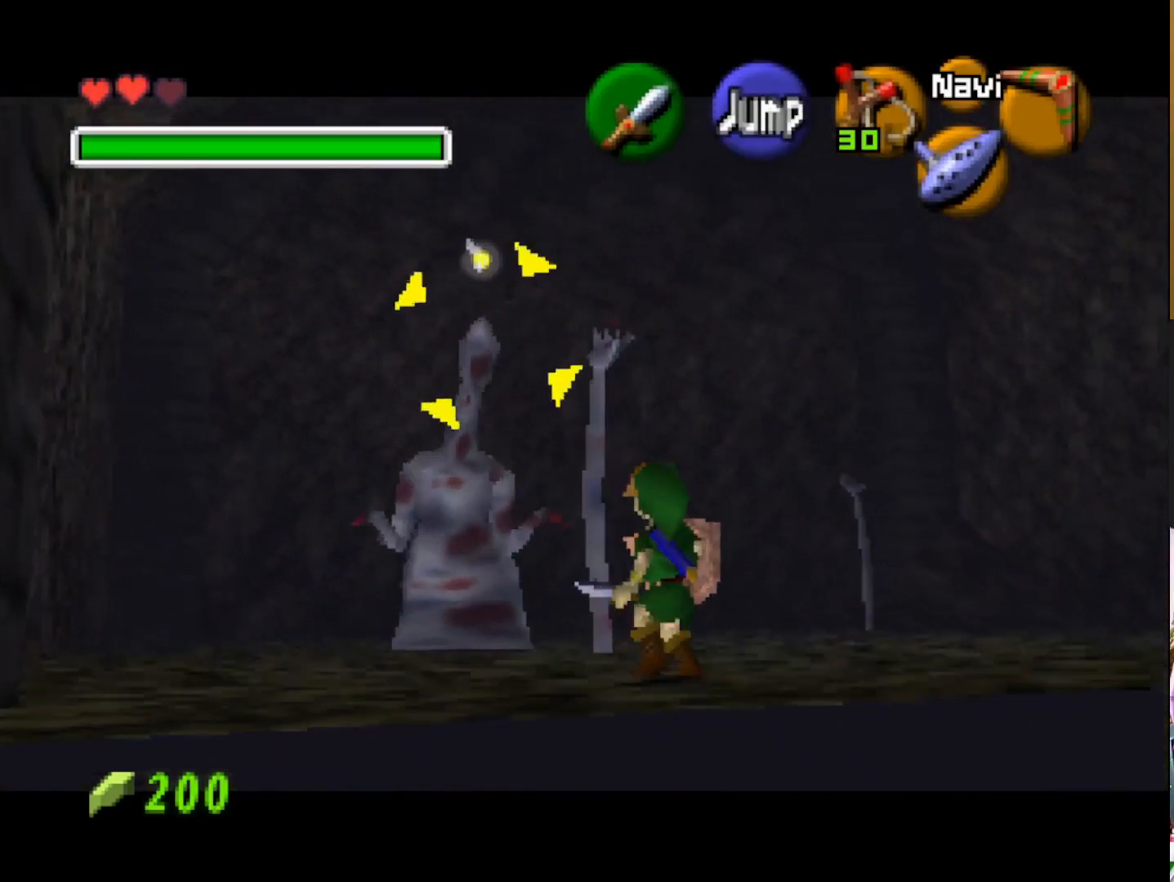
{"buttons": [], "left_stick": "right", "right_stick": "center", "events": []}
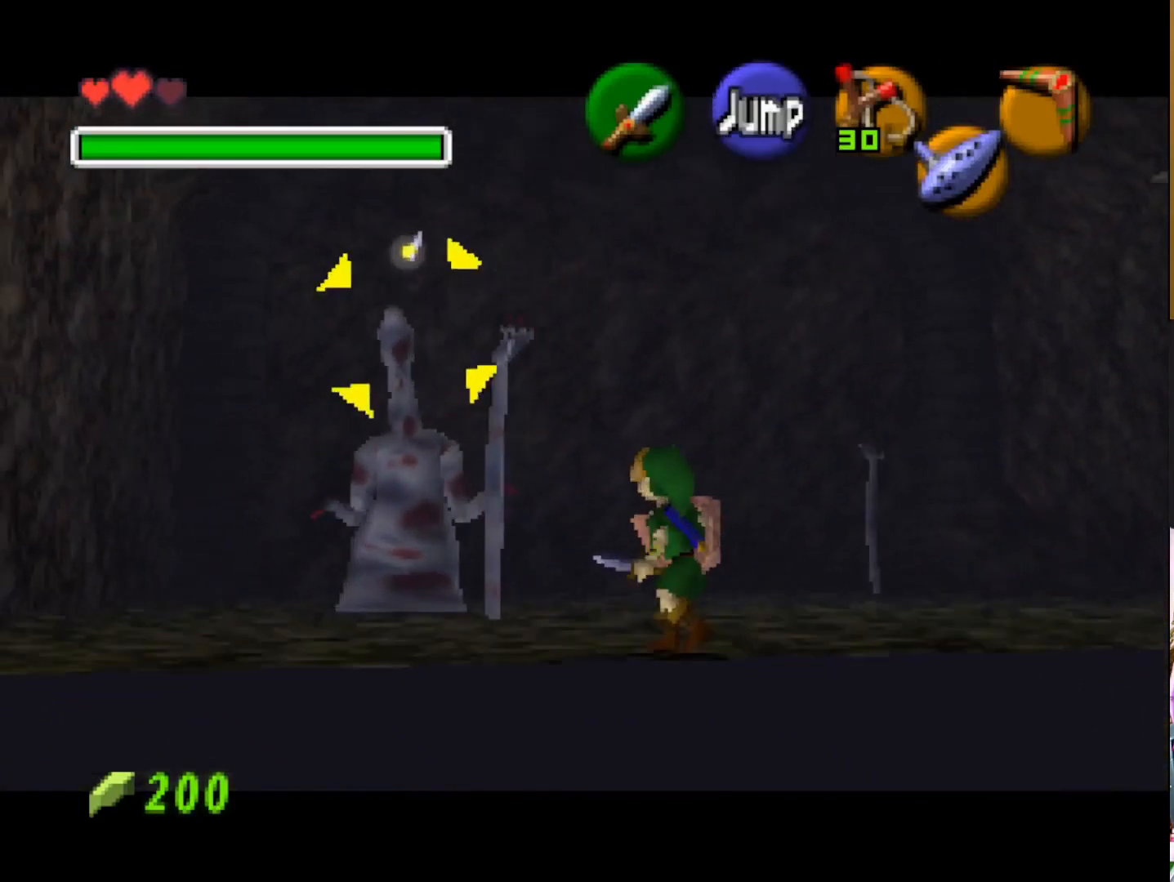
{"buttons": [], "left_stick": "right", "right_stick": "center", "events": []}
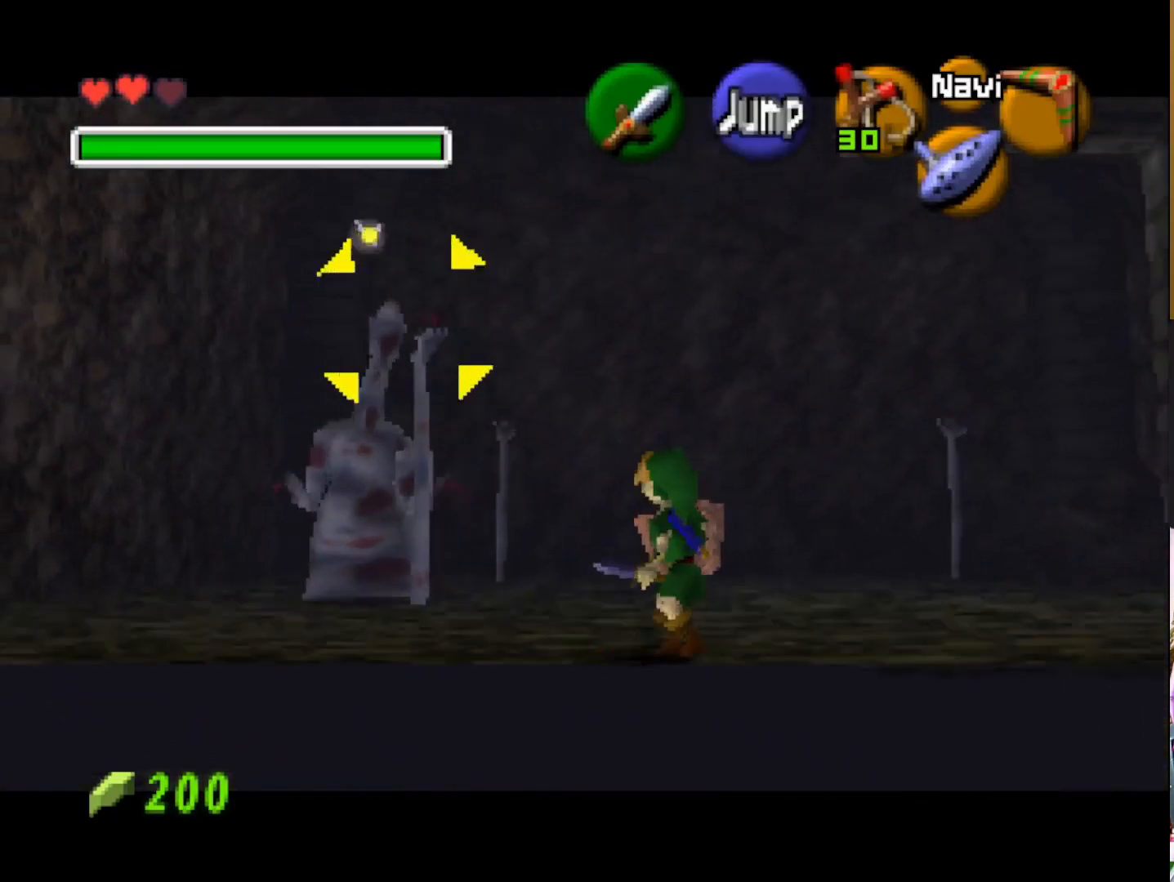
{"buttons": [], "left_stick": "up-right", "right_stick": "center", "events": [[317, "left_stick", "up-right"]]}
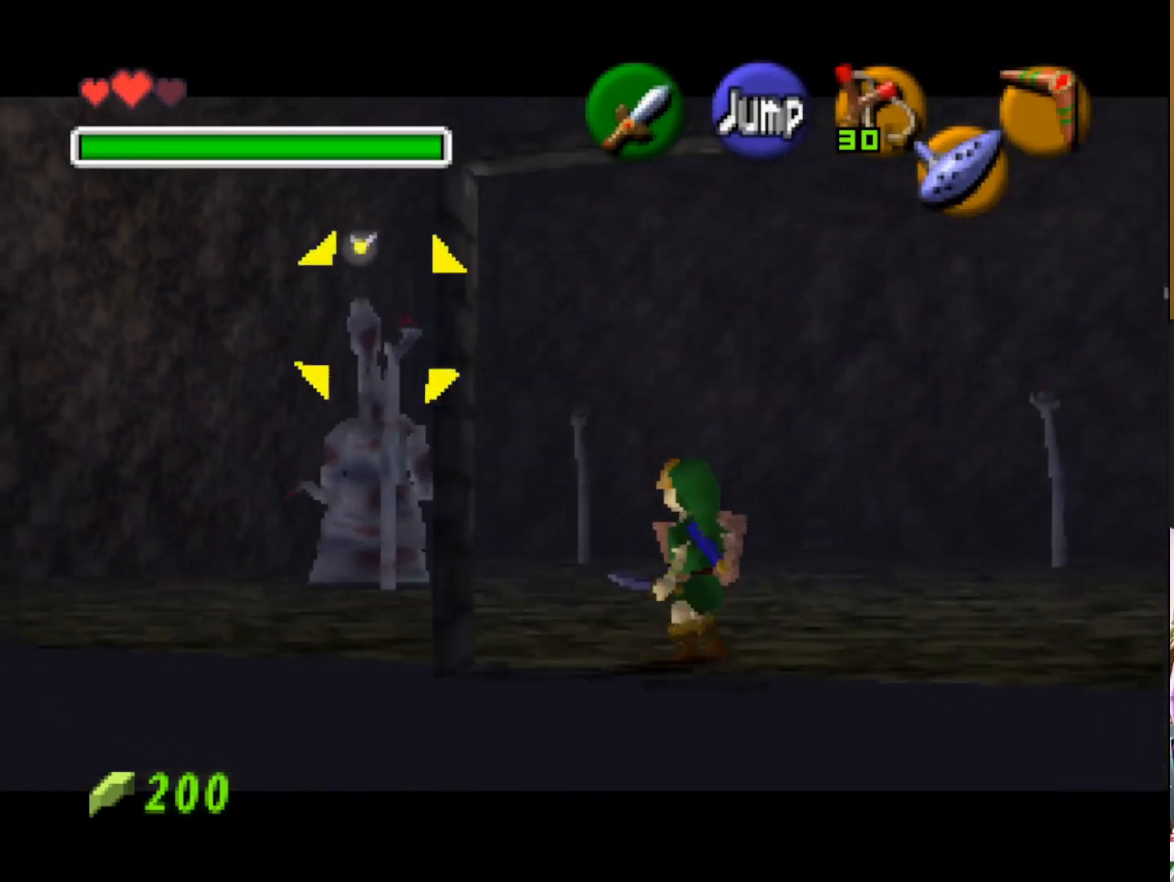
{"buttons": [], "left_stick": "up-right", "right_stick": "center", "events": []}
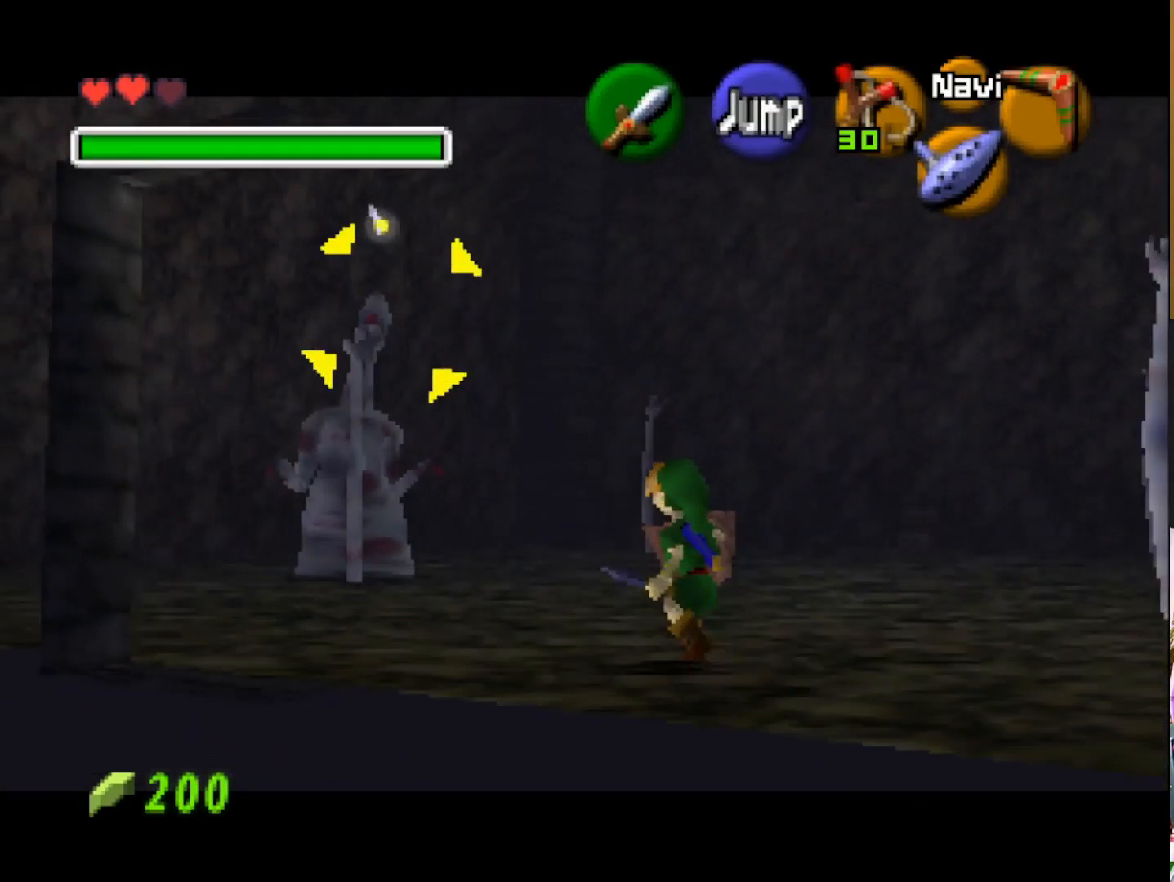
{"buttons": [], "left_stick": "left", "right_stick": "center", "events": [[250, "left_stick", "center"], [300, "left_stick", "left"]]}
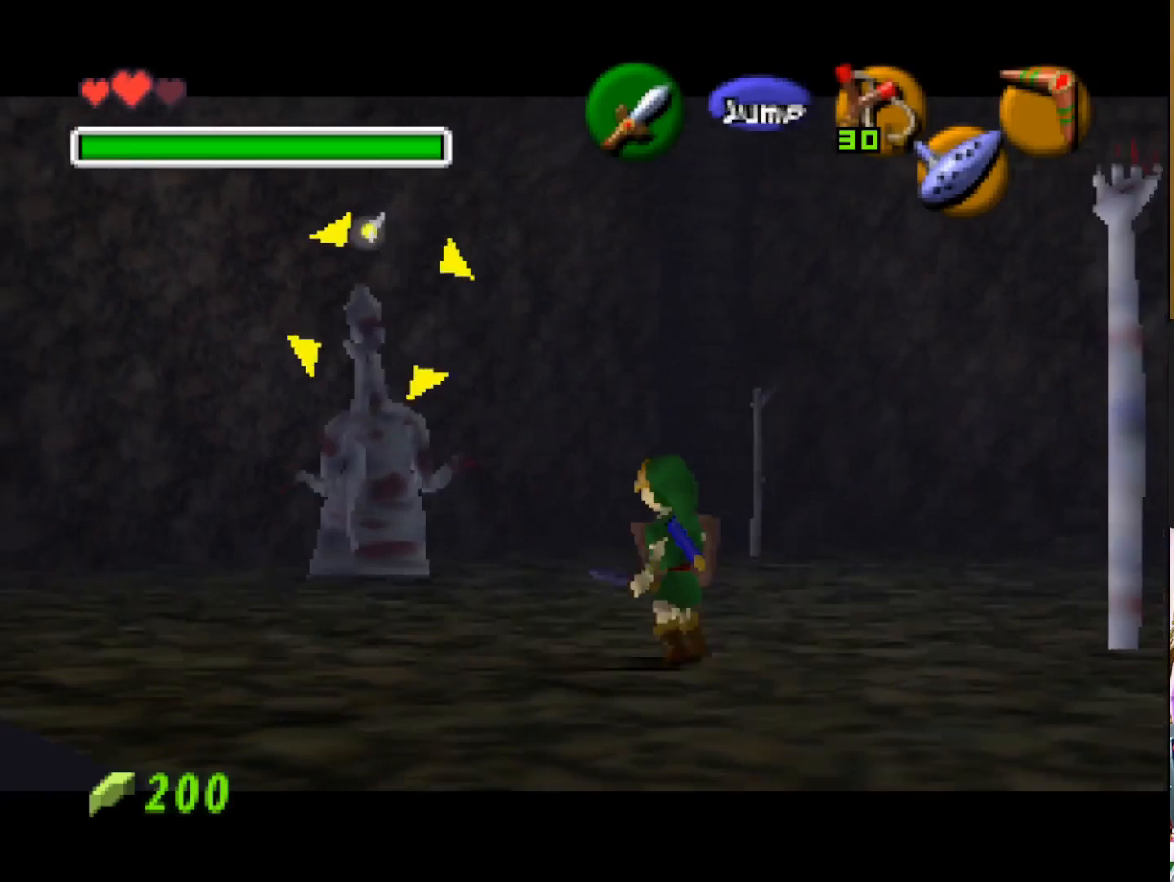
{"buttons": [], "left_stick": "center", "right_stick": "center", "events": [[283, "left_stick", "center"]]}
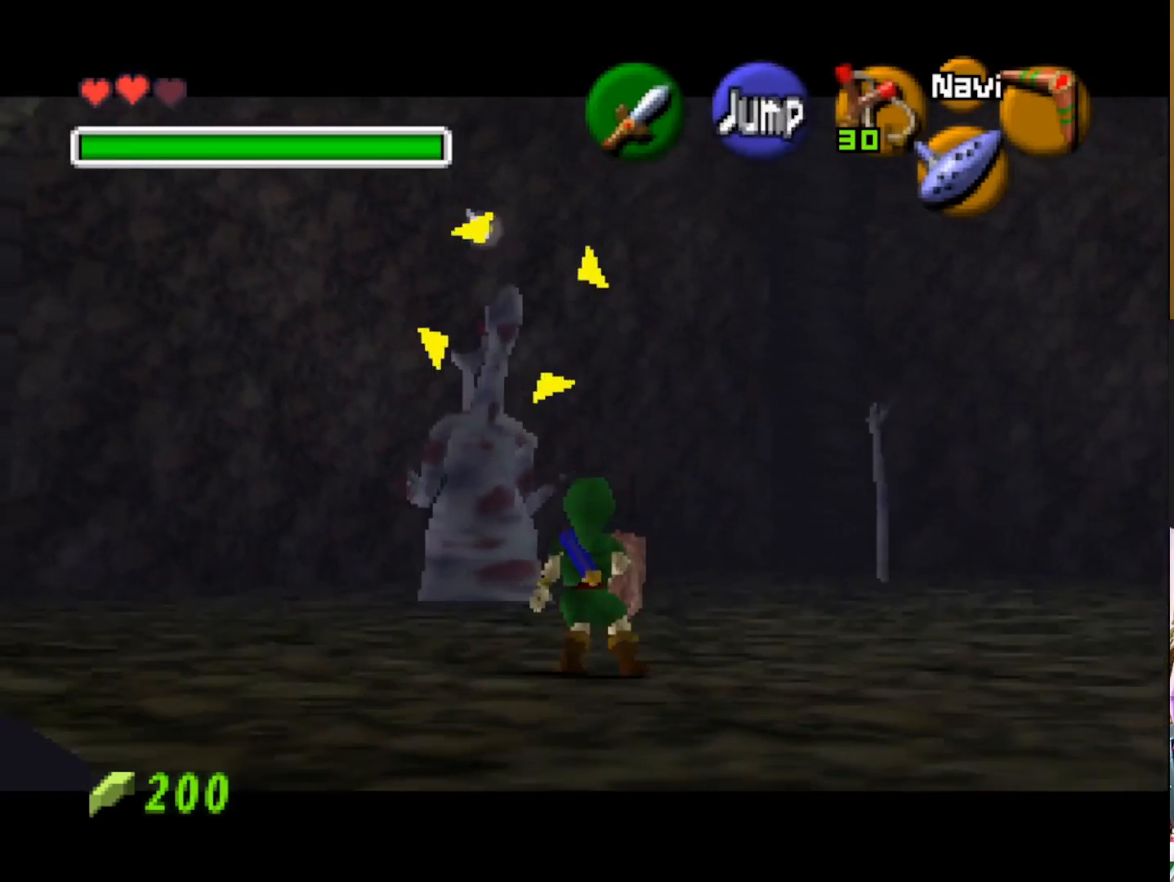
{"buttons": [], "left_stick": "center", "right_stick": "center", "events": []}
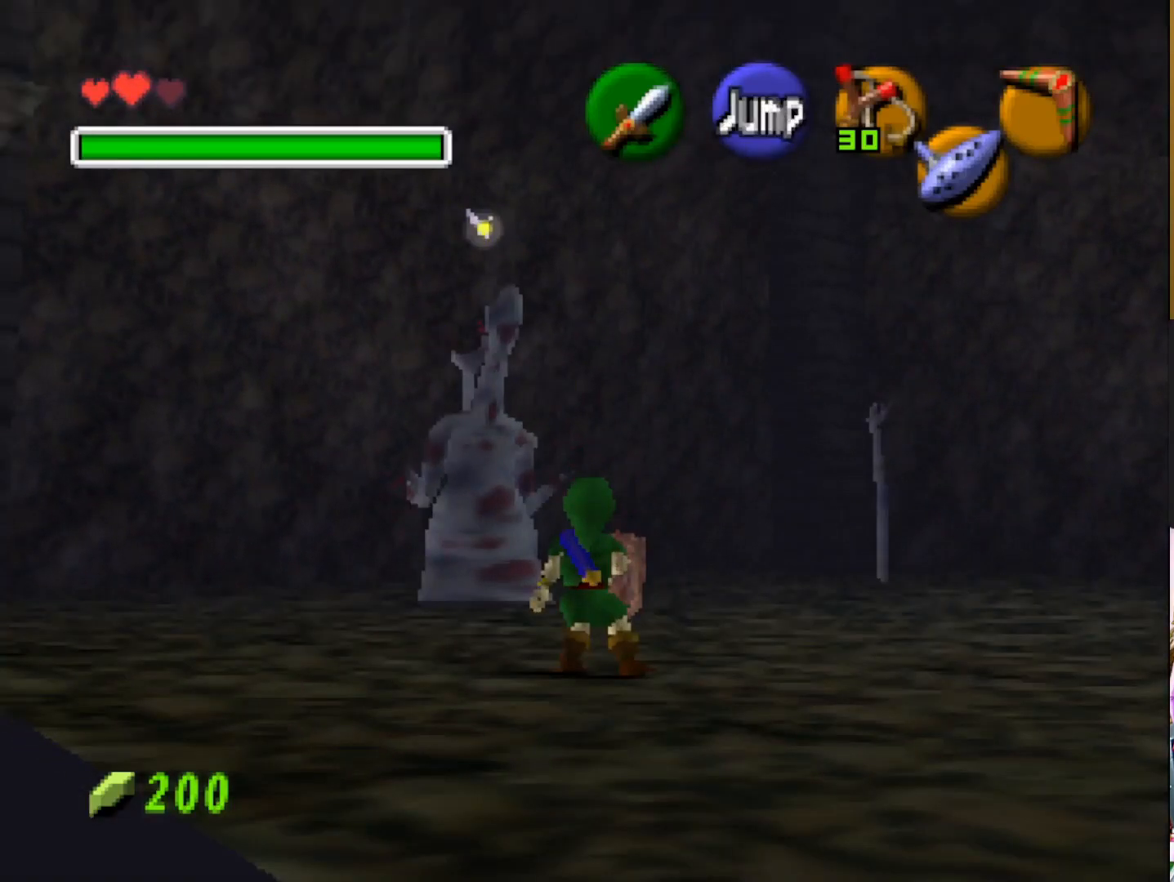
{"buttons": [], "left_stick": "center", "right_stick": "center", "events": []}
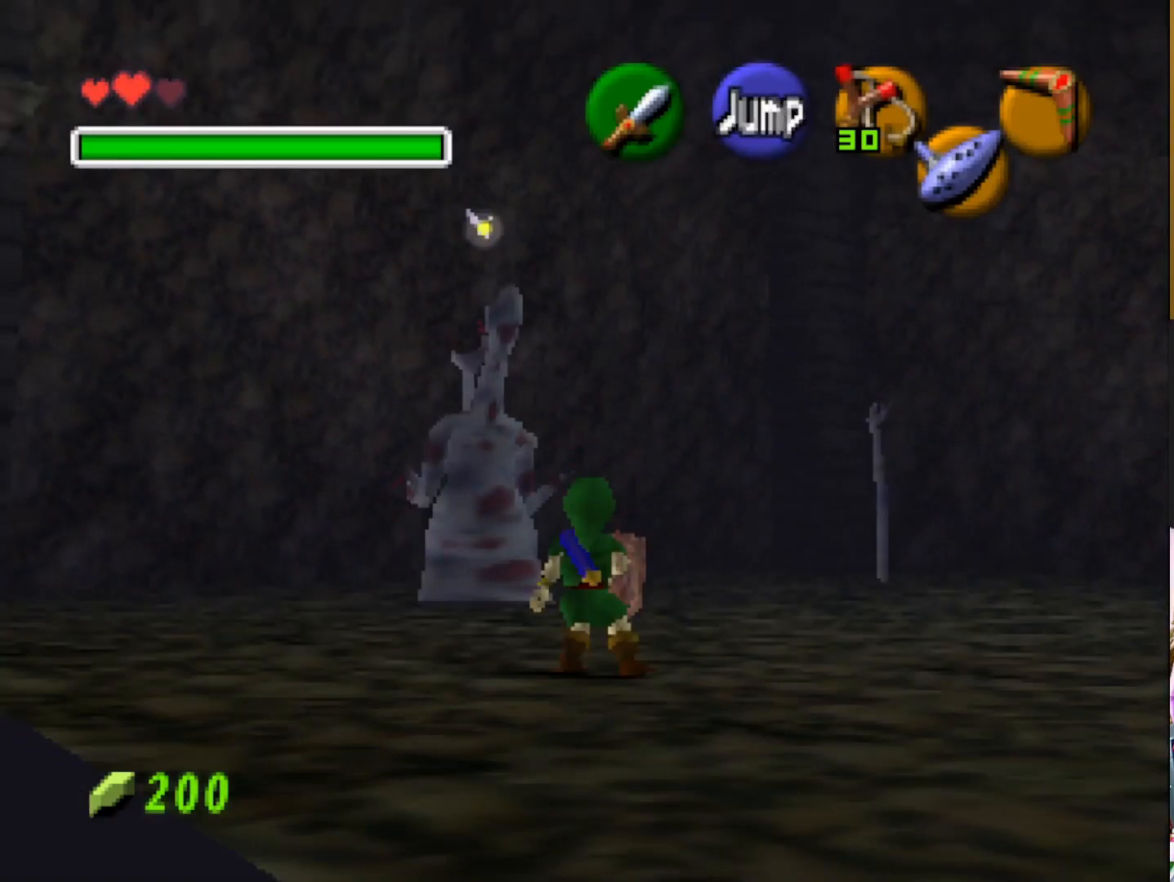
{"buttons": [], "left_stick": "center", "right_stick": "center", "events": []}
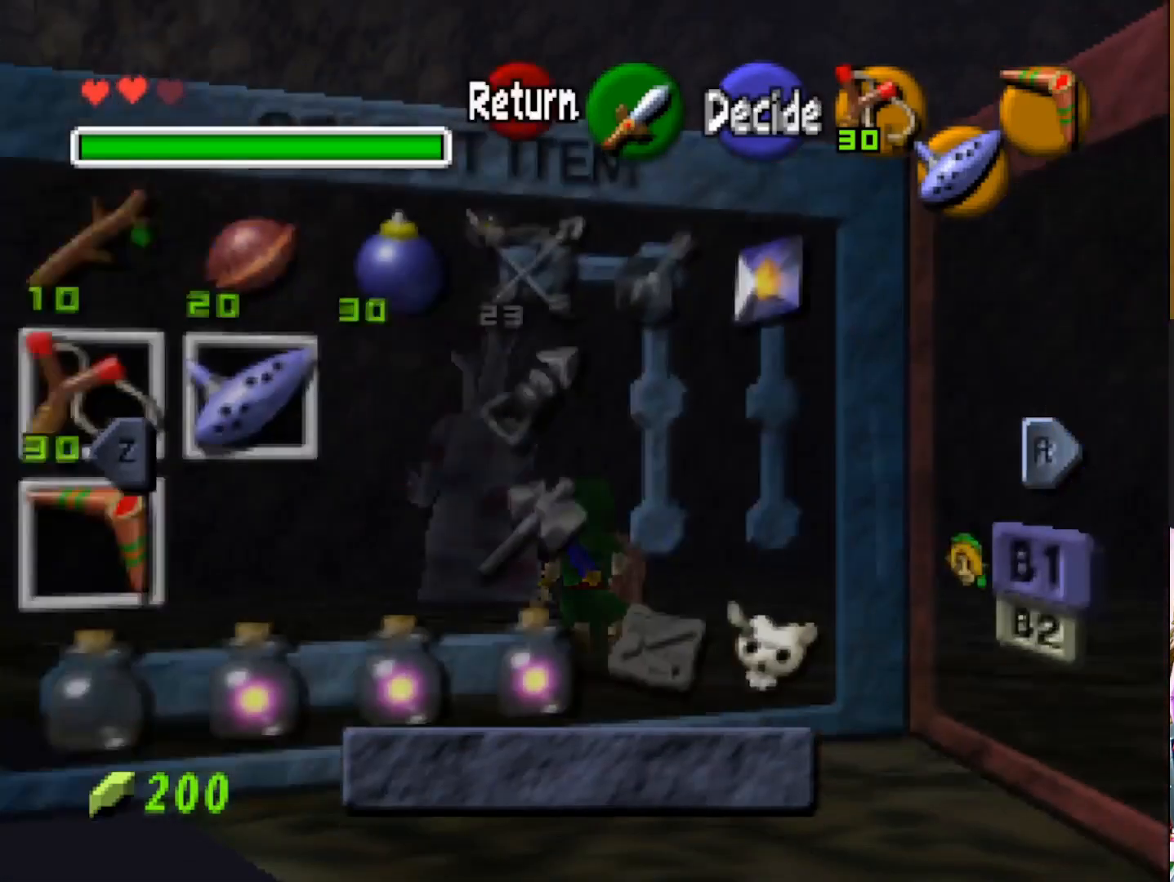
{"buttons": [], "left_stick": "center", "right_stick": "center", "events": []}
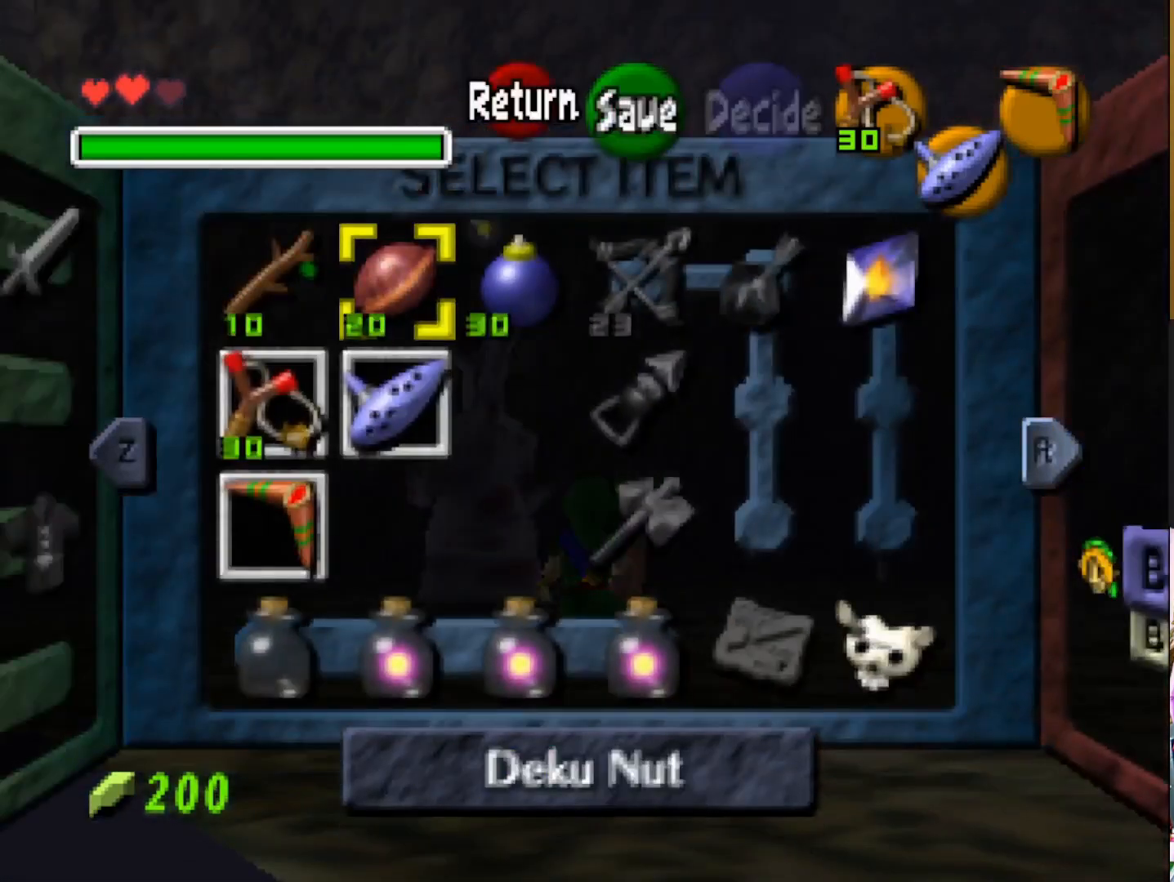
{"buttons": [], "left_stick": "center", "right_stick": "center", "events": [[383, "DPAD_LEFT", "down"], [467, "DPAD_LEFT", "up"]]}
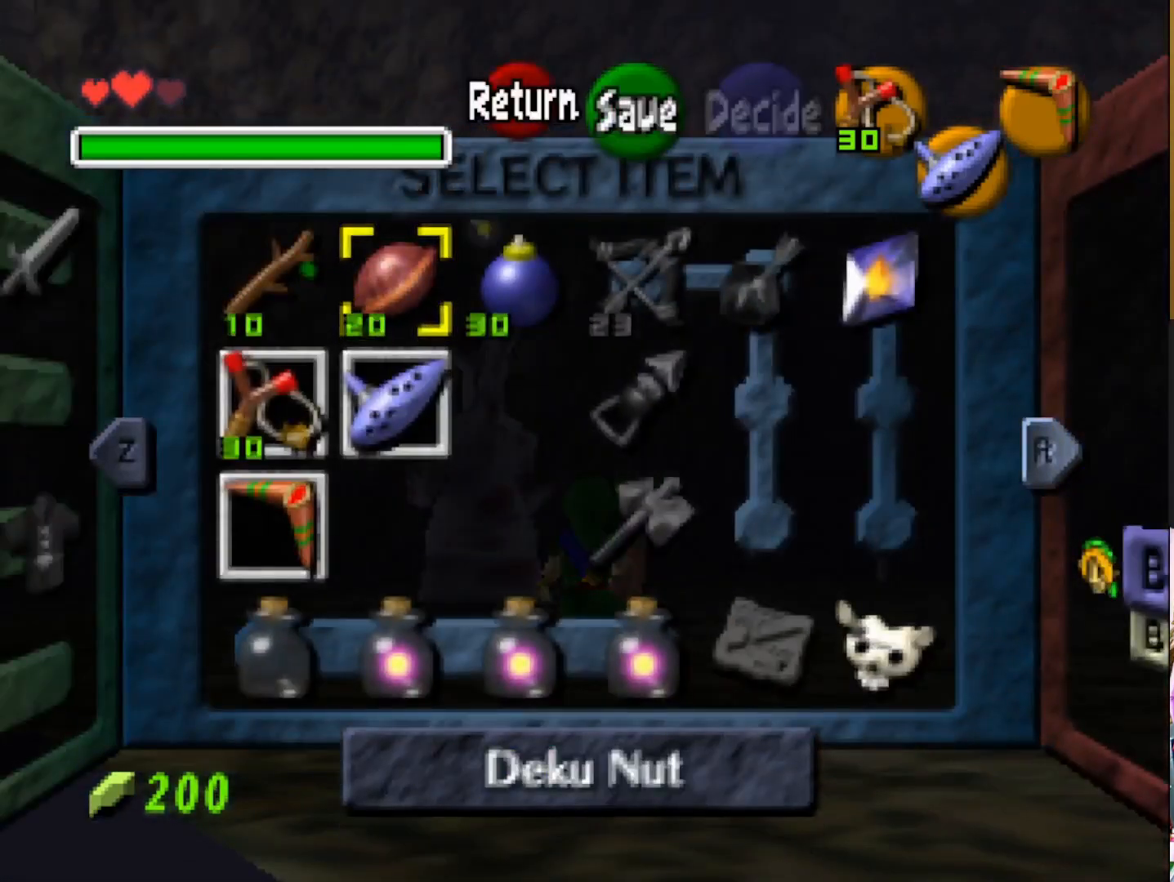
{"buttons": [], "left_stick": "center", "right_stick": "center", "events": []}
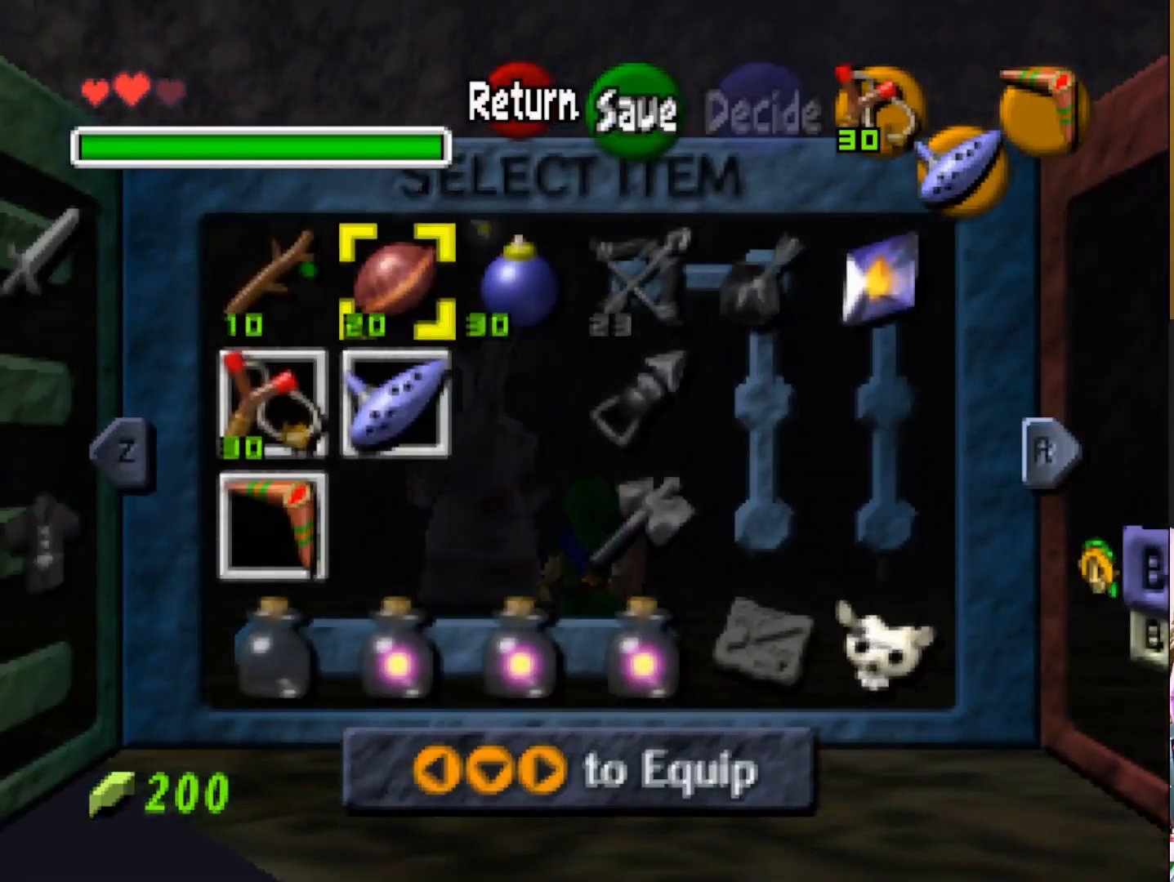
{"buttons": [], "left_stick": "center", "right_stick": "center", "events": [[133, "DPAD_LEFT", "down"], [233, "DPAD_LEFT", "up"]]}